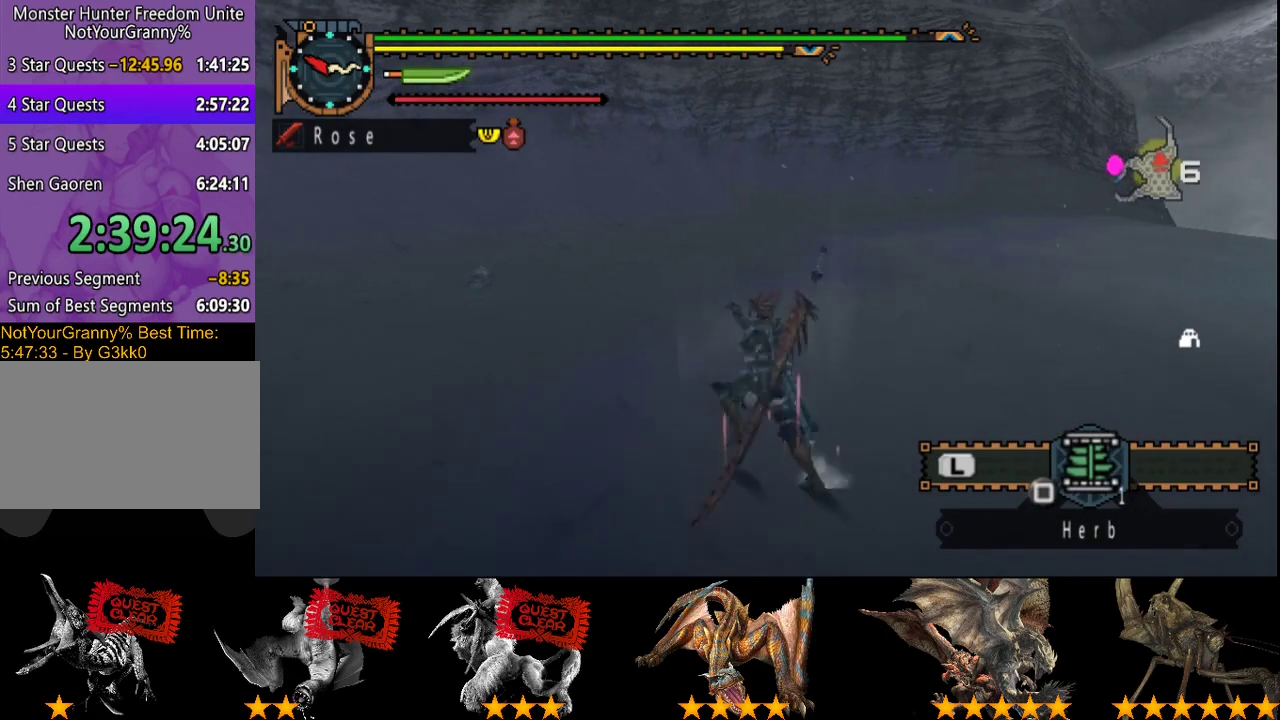
Gameplay with a controller (PlayStation layout); each line is a JSON object with the inputs held at the frame after it. "events" lists button and stick changes between this image and that frame as [ms after this image, input, new state], when the widget could be followed in between. Not read: L3 R3.
{"buttons": ["R2"], "left_stick": "up", "right_stick": "center", "events": []}
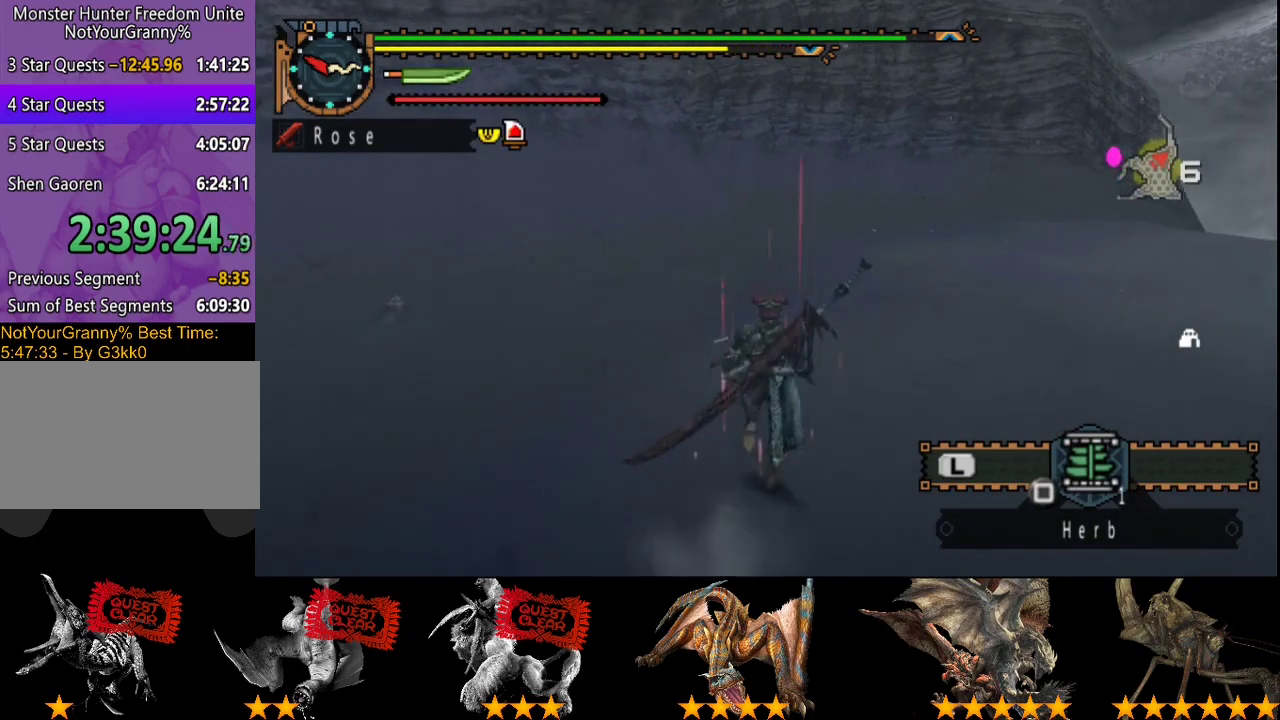
{"buttons": ["R2"], "left_stick": "up", "right_stick": "center", "events": []}
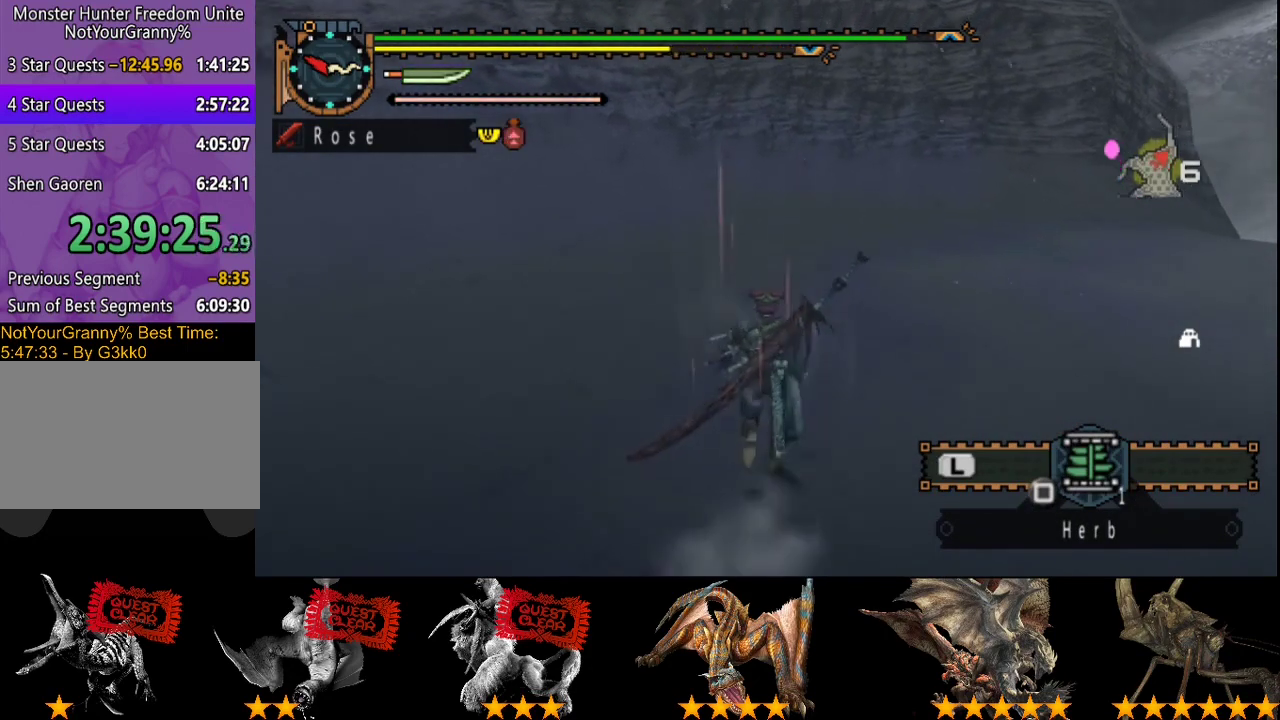
{"buttons": [], "left_stick": "up", "right_stick": "center", "events": [[383, "R2", "up"]]}
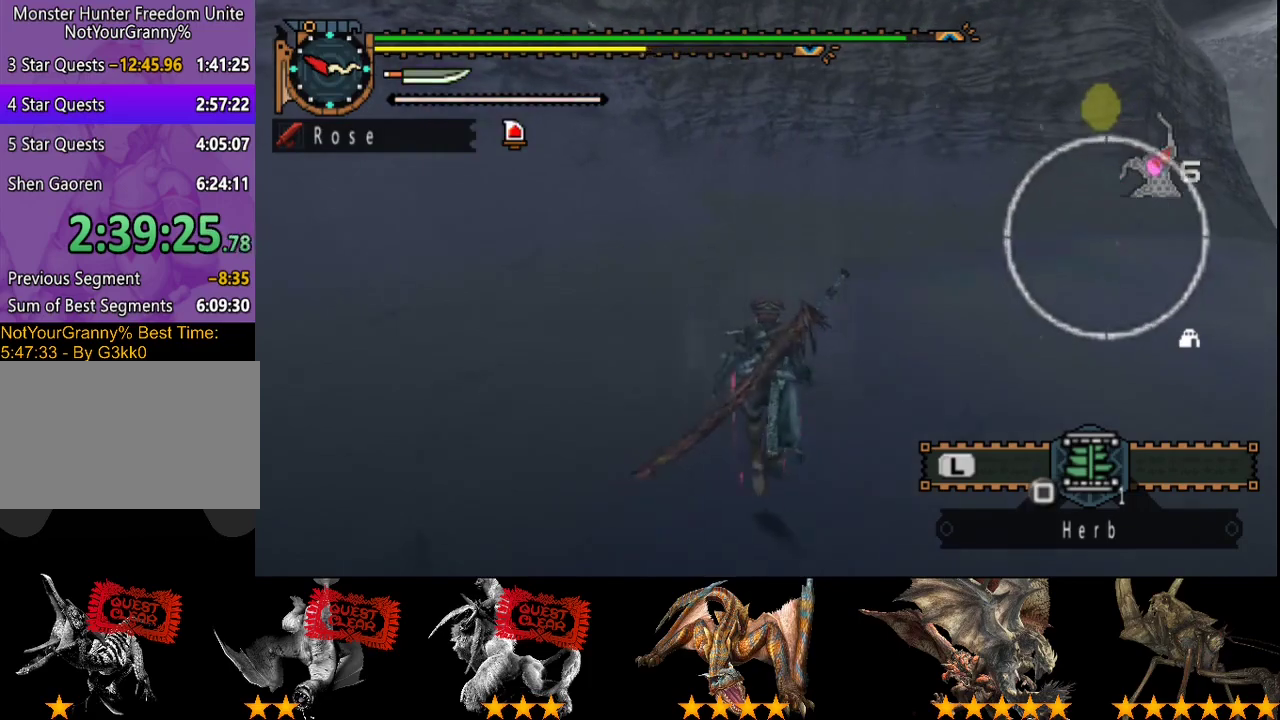
{"buttons": [], "left_stick": "up", "right_stick": "center", "events": []}
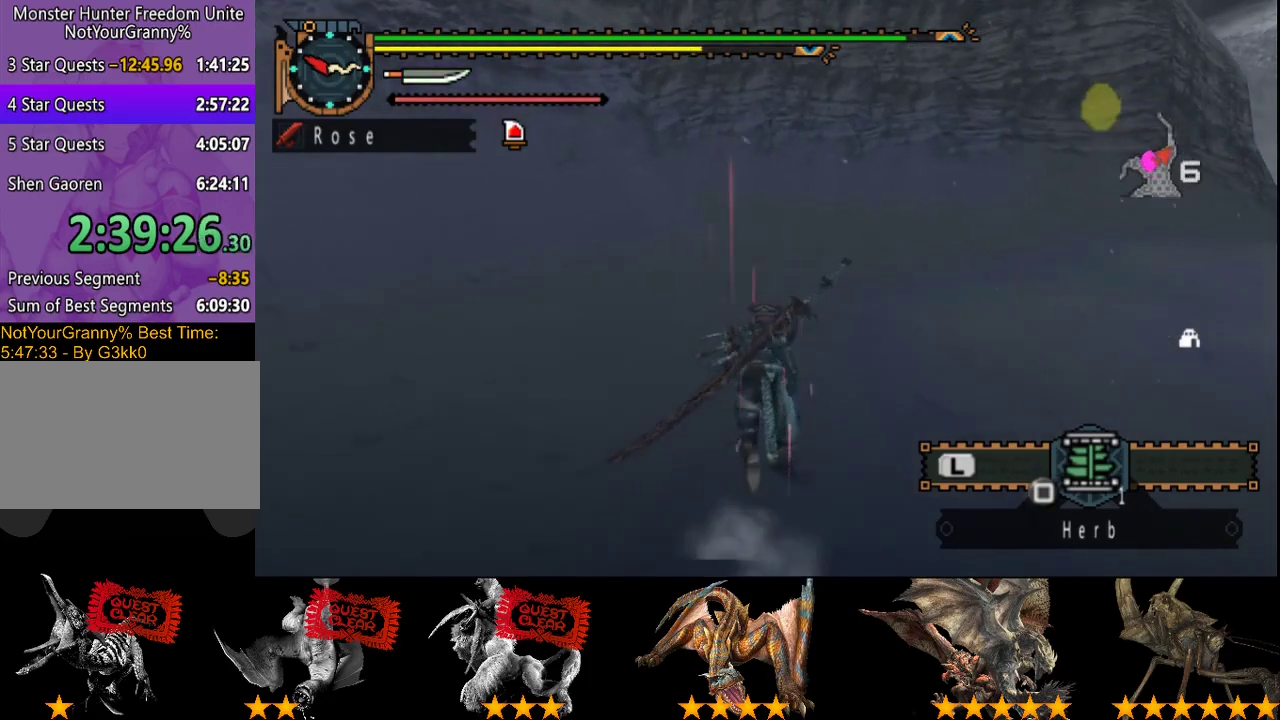
{"buttons": ["L2", "R2"], "left_stick": "up-right", "right_stick": "left", "events": [[17, "L2", "down"], [300, "R2", "down"], [400, "right_stick", "left"], [467, "left_stick", "up-right"]]}
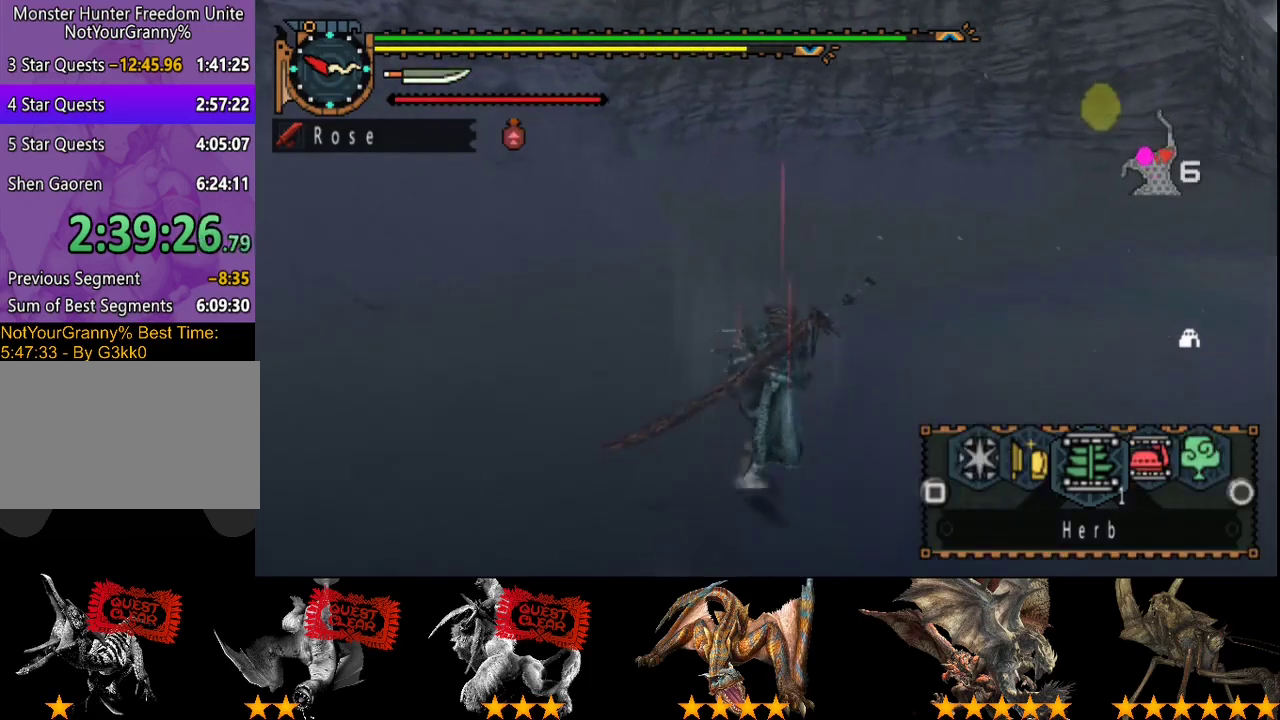
{"buttons": ["L2", "R2"], "left_stick": "up-right", "right_stick": "left", "events": [[33, "right_stick", "center"], [500, "right_stick", "left"]]}
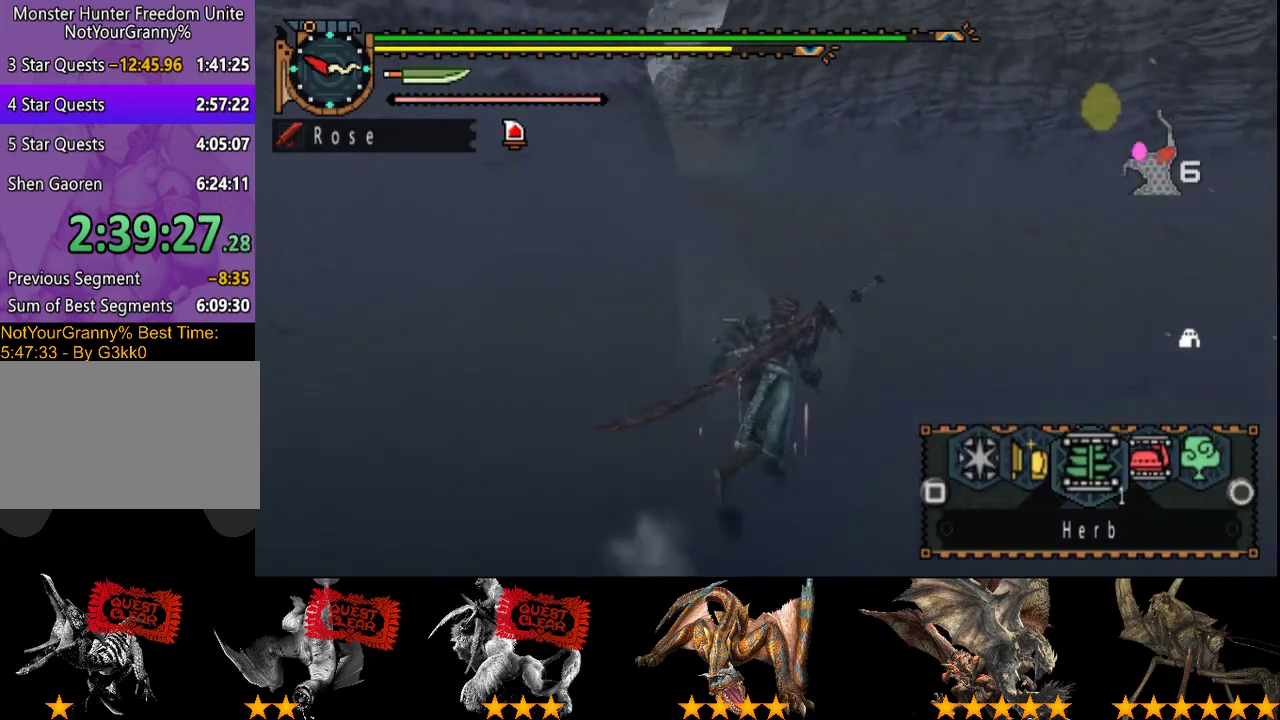
{"buttons": ["R2"], "left_stick": "up-right", "right_stick": "center", "events": [[167, "right_stick", "center"], [450, "L2", "up"]]}
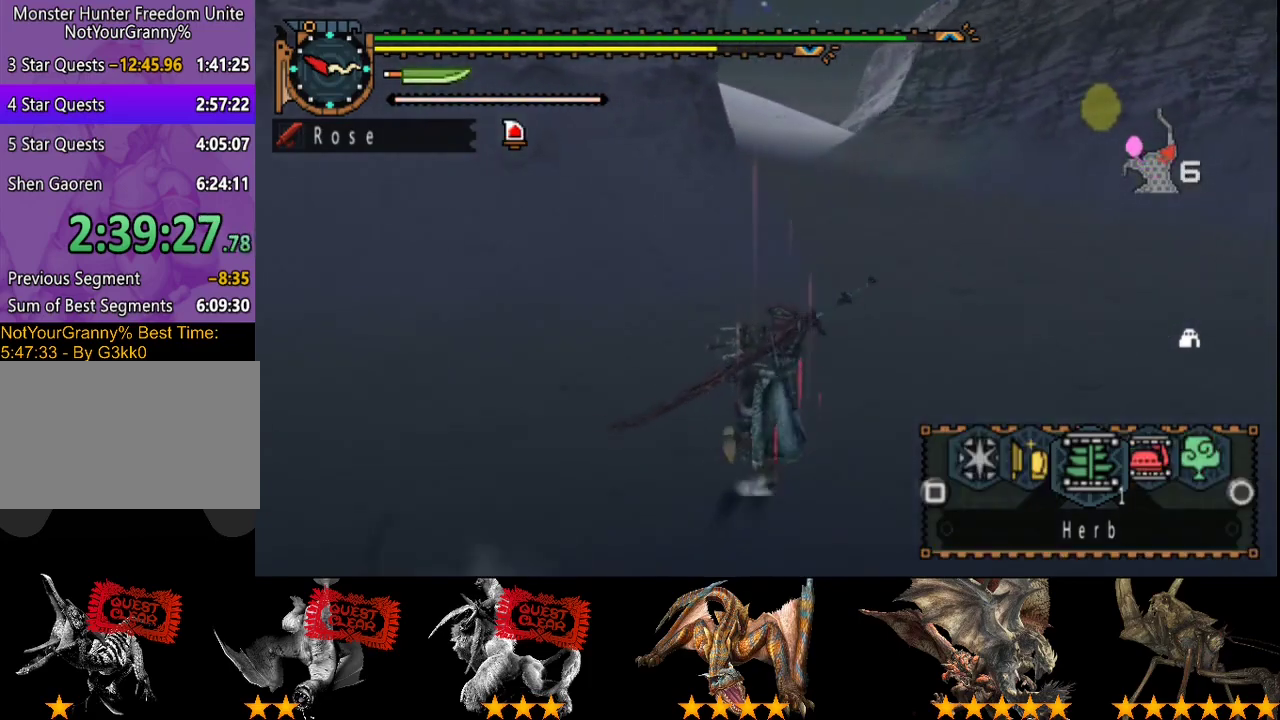
{"buttons": ["R2"], "left_stick": "up", "right_stick": "left", "events": [[383, "left_stick", "up"], [417, "right_stick", "left"]]}
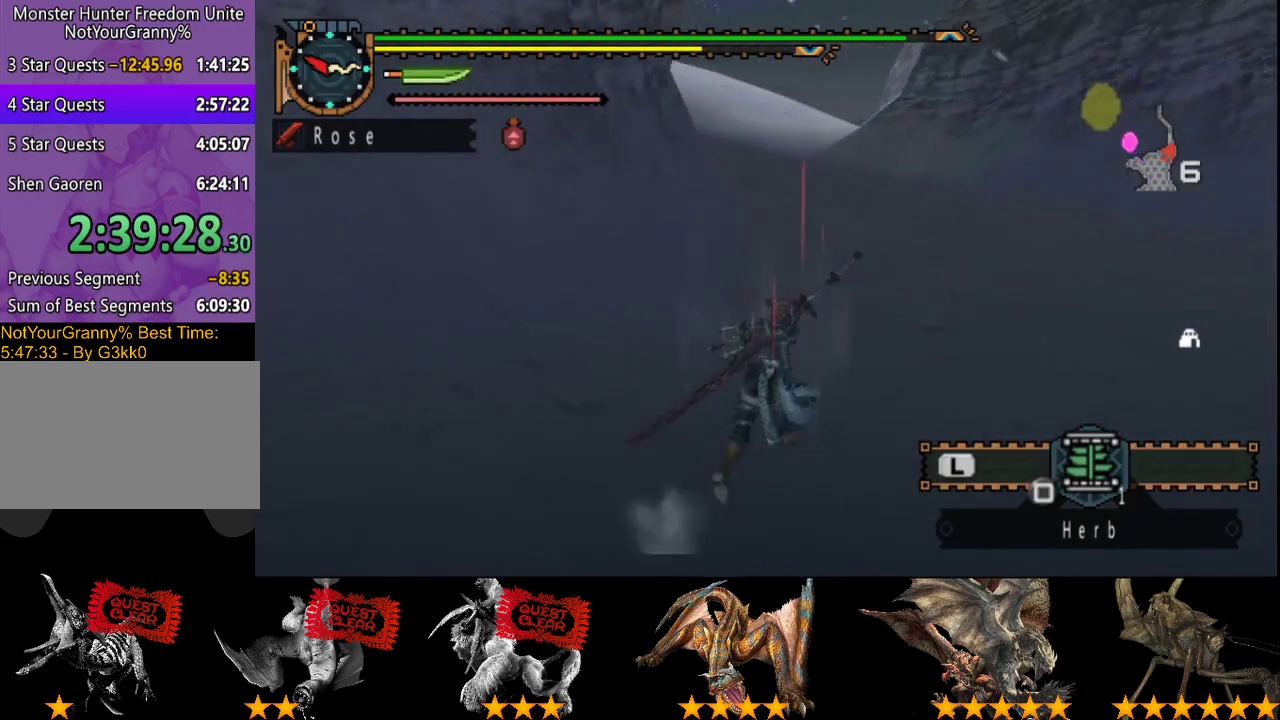
{"buttons": ["R2"], "left_stick": "up", "right_stick": "center", "events": [[50, "right_stick", "center"]]}
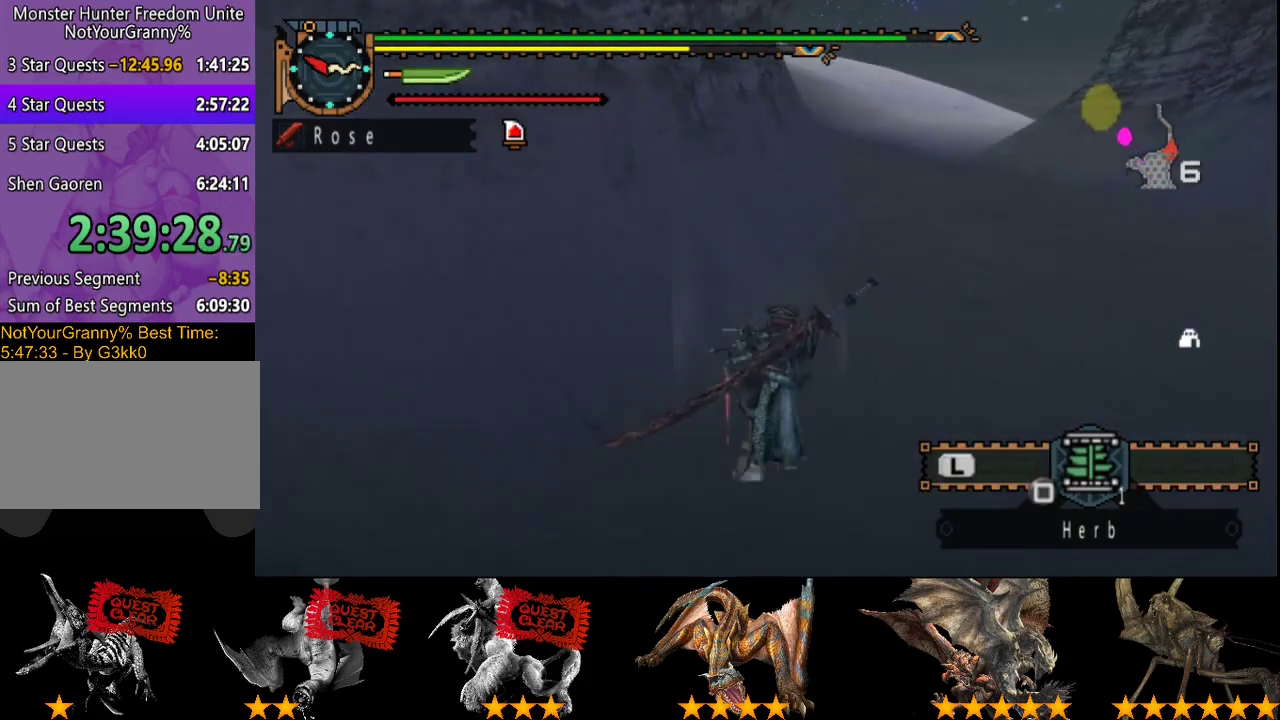
{"buttons": ["R2"], "left_stick": "up", "right_stick": "center", "events": []}
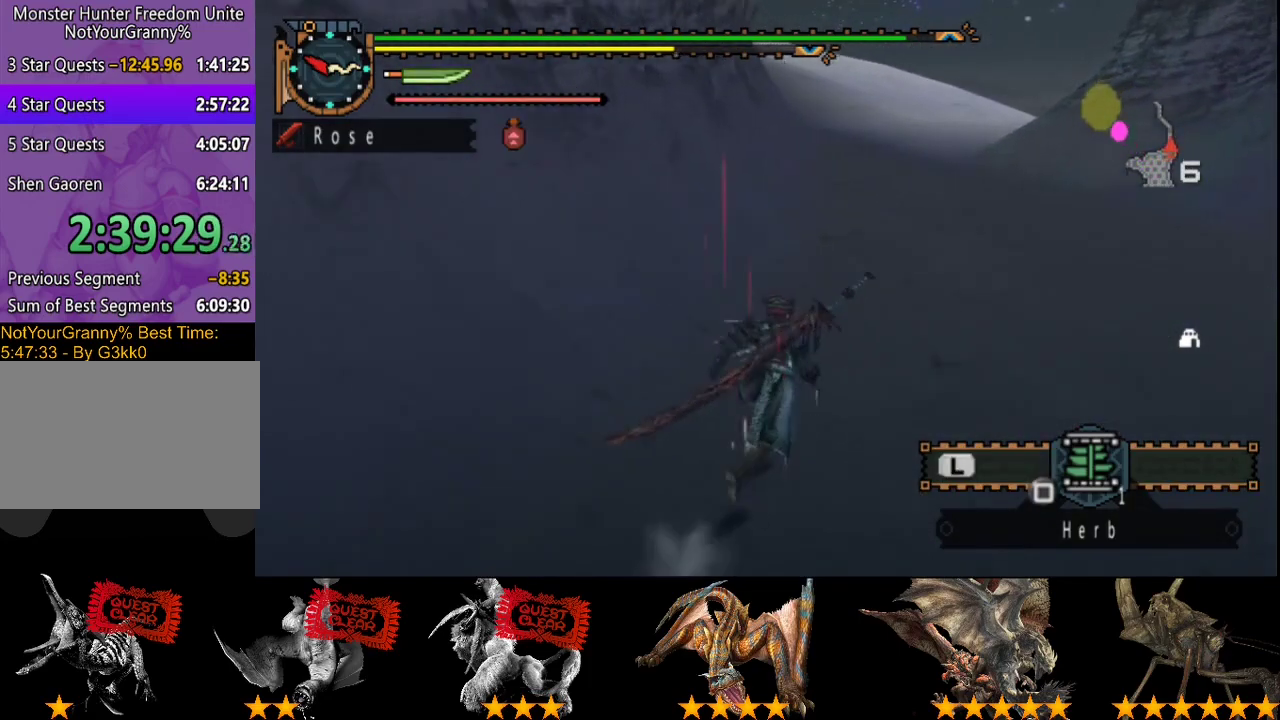
{"buttons": ["R2"], "left_stick": "up", "right_stick": "center", "events": []}
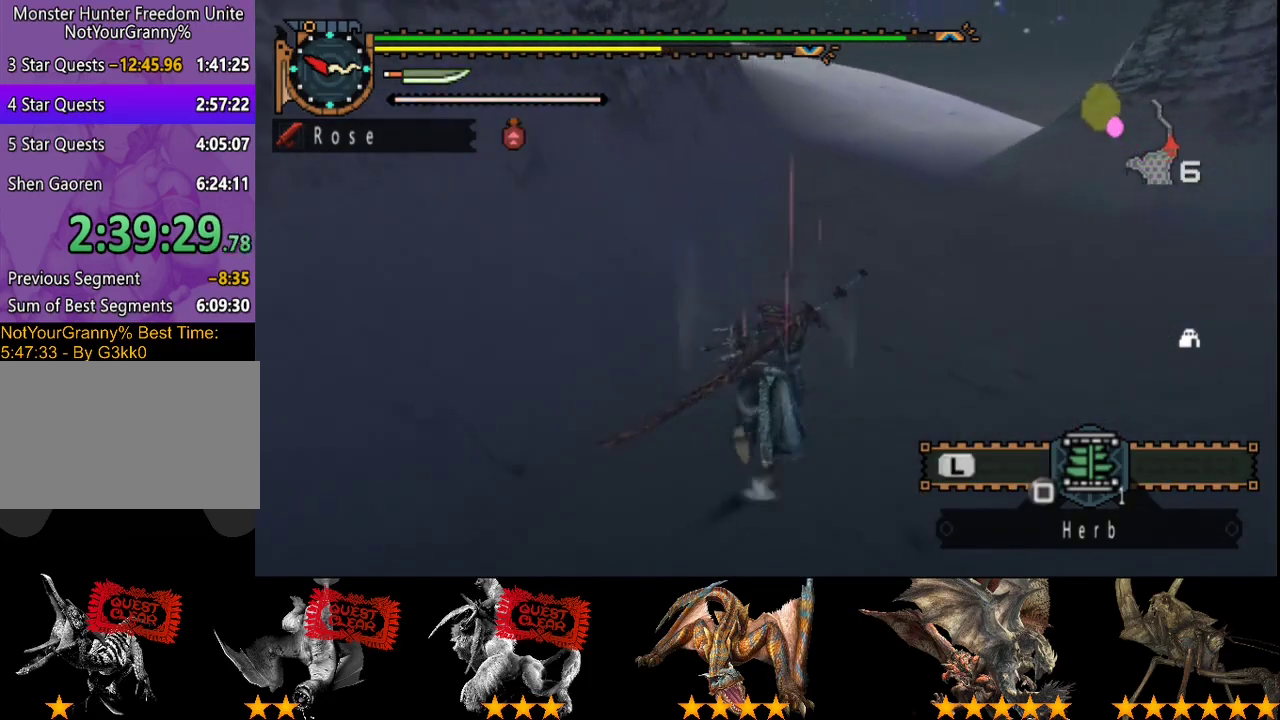
{"buttons": ["R2"], "left_stick": "up", "right_stick": "center", "events": []}
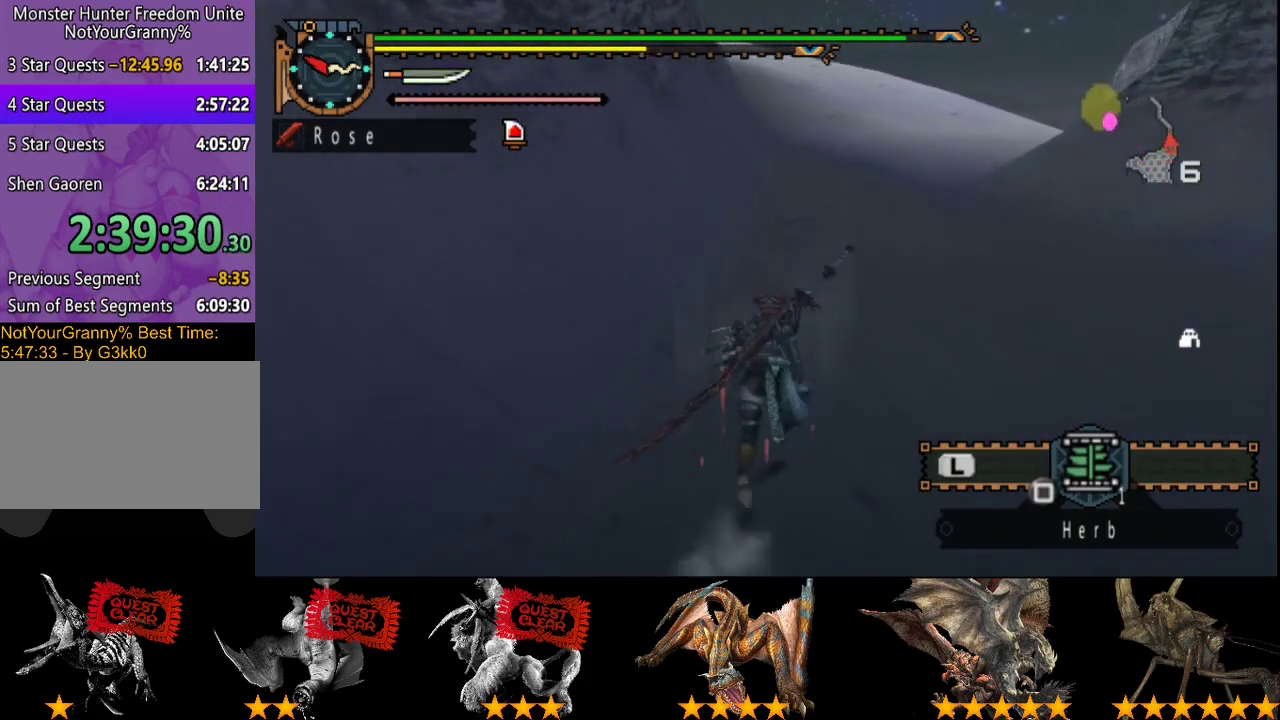
{"buttons": [], "left_stick": "up", "right_stick": "center", "events": [[333, "R2", "up"]]}
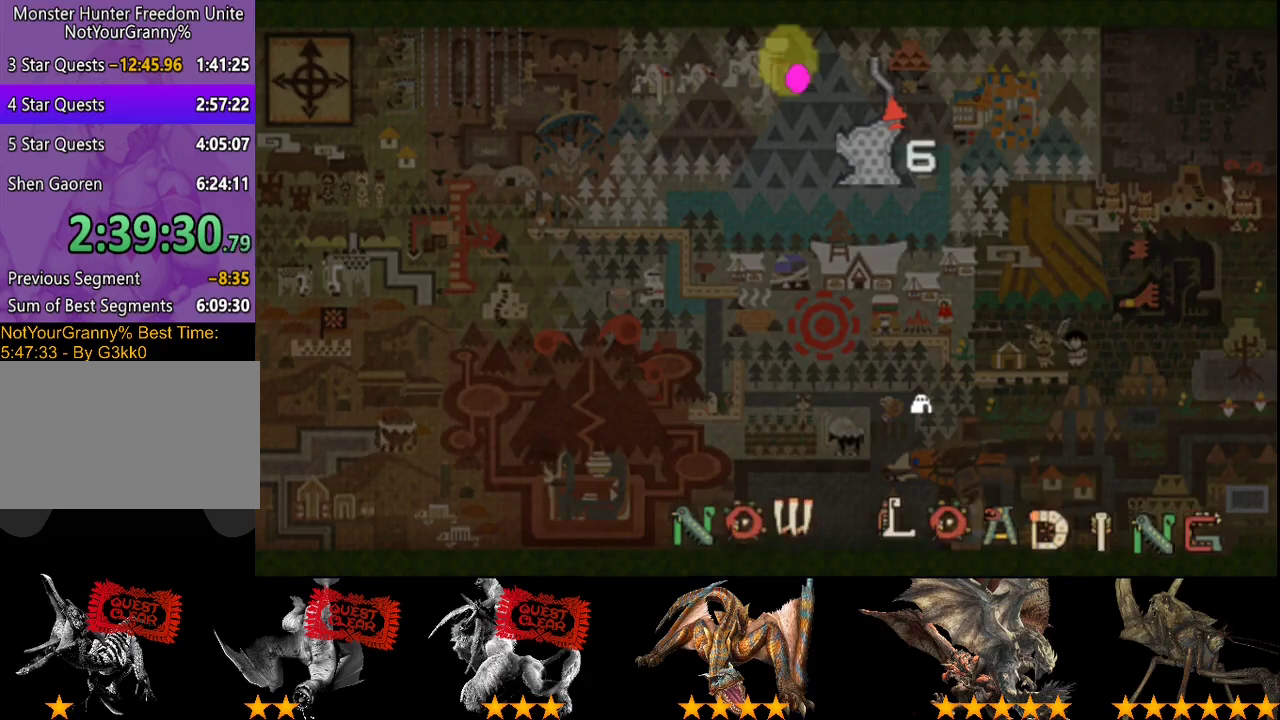
{"buttons": [], "left_stick": "up", "right_stick": "center", "events": []}
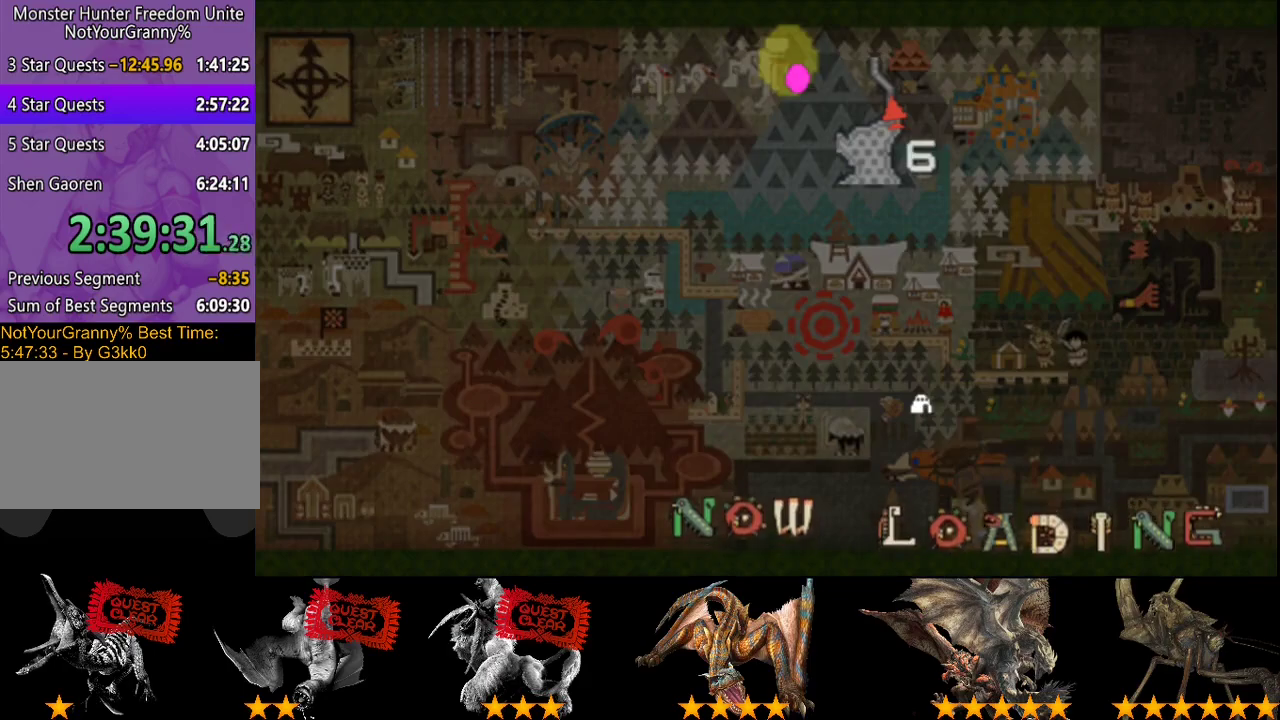
{"buttons": [], "left_stick": "up", "right_stick": "center", "events": []}
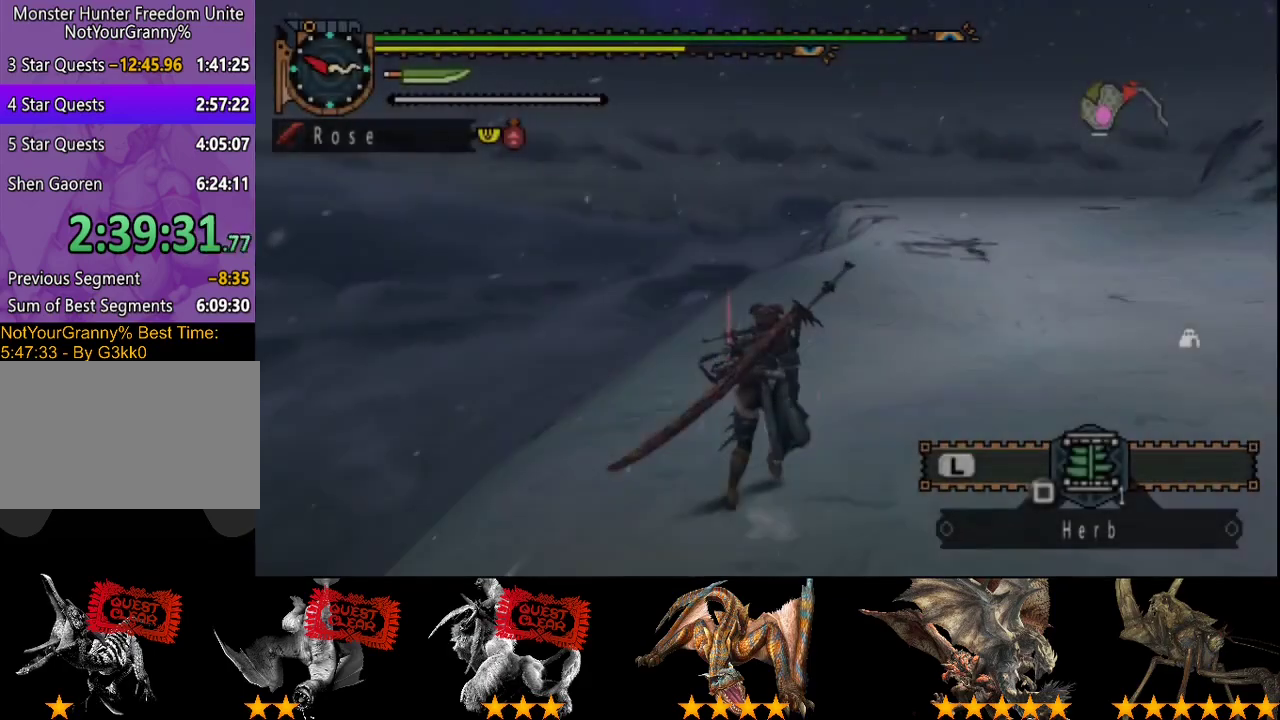
{"buttons": [], "left_stick": "up", "right_stick": "right", "events": [[400, "right_stick", "right"]]}
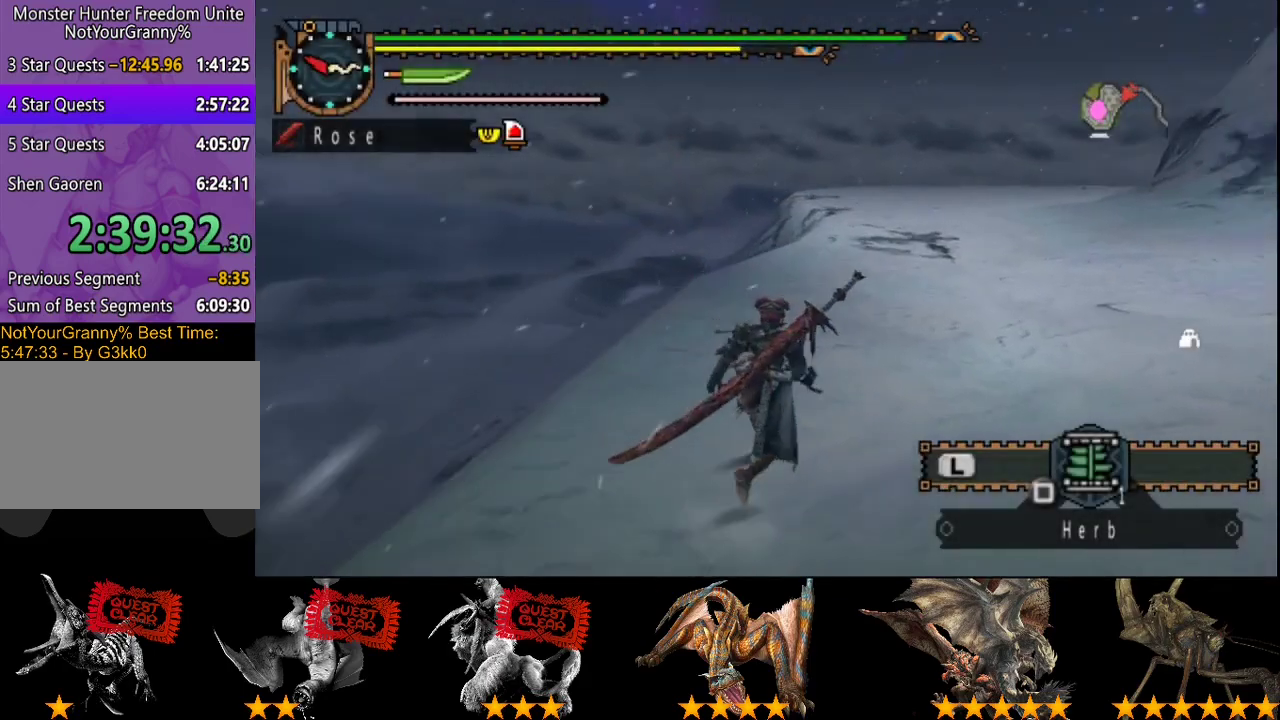
{"buttons": ["R2"], "left_stick": "up", "right_stick": "center", "events": [[33, "right_stick", "center"], [300, "R2", "down"]]}
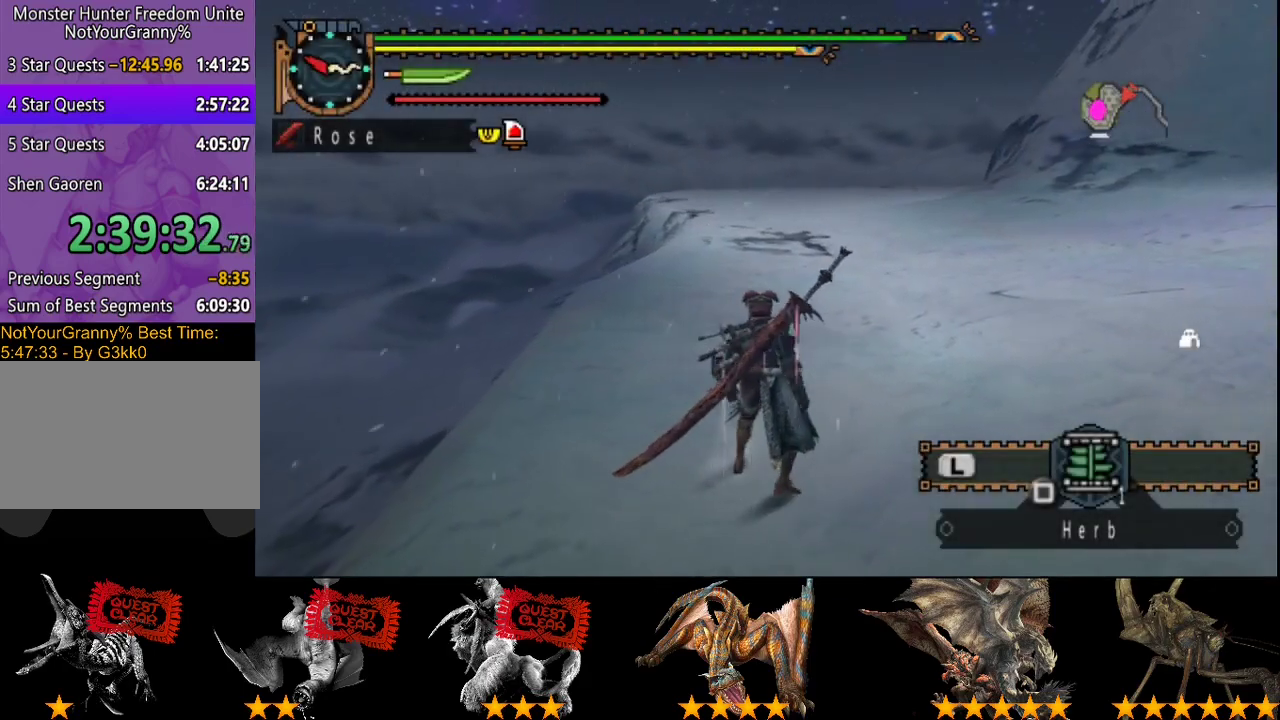
{"buttons": ["R2"], "left_stick": "up", "right_stick": "center", "events": [[200, "right_stick", "right"], [300, "right_stick", "center"]]}
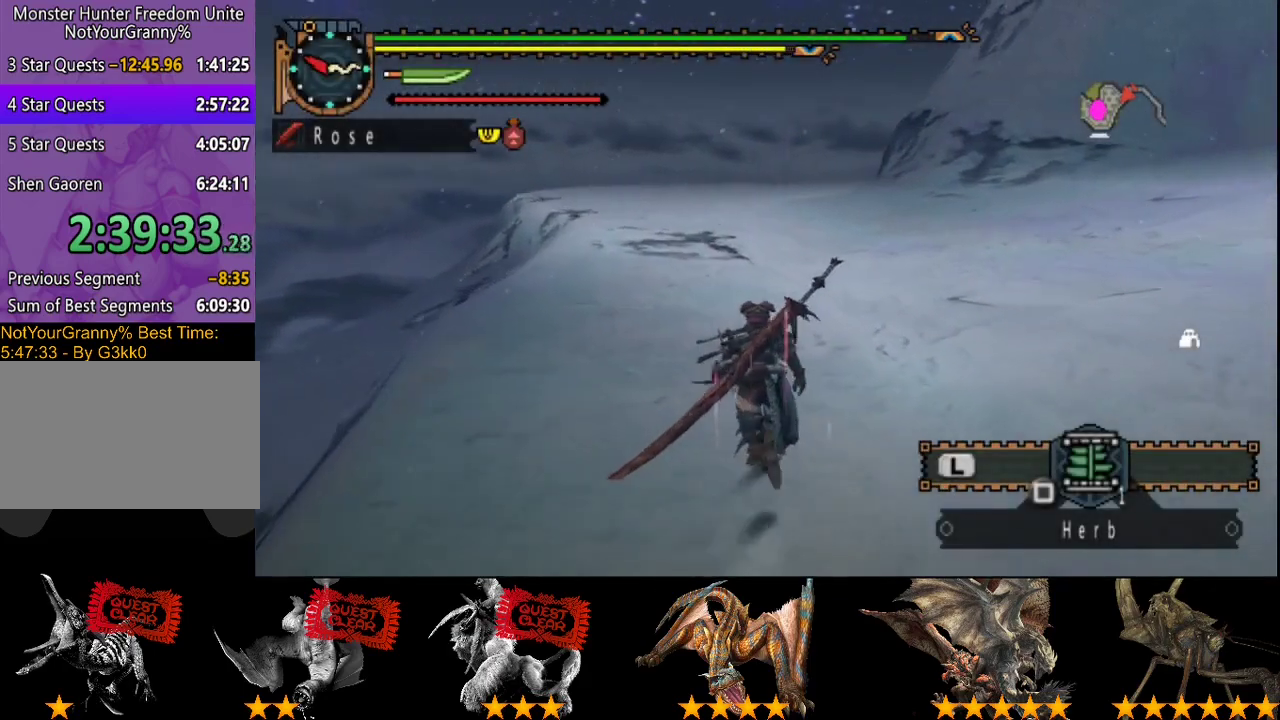
{"buttons": ["R2"], "left_stick": "up", "right_stick": "center", "events": []}
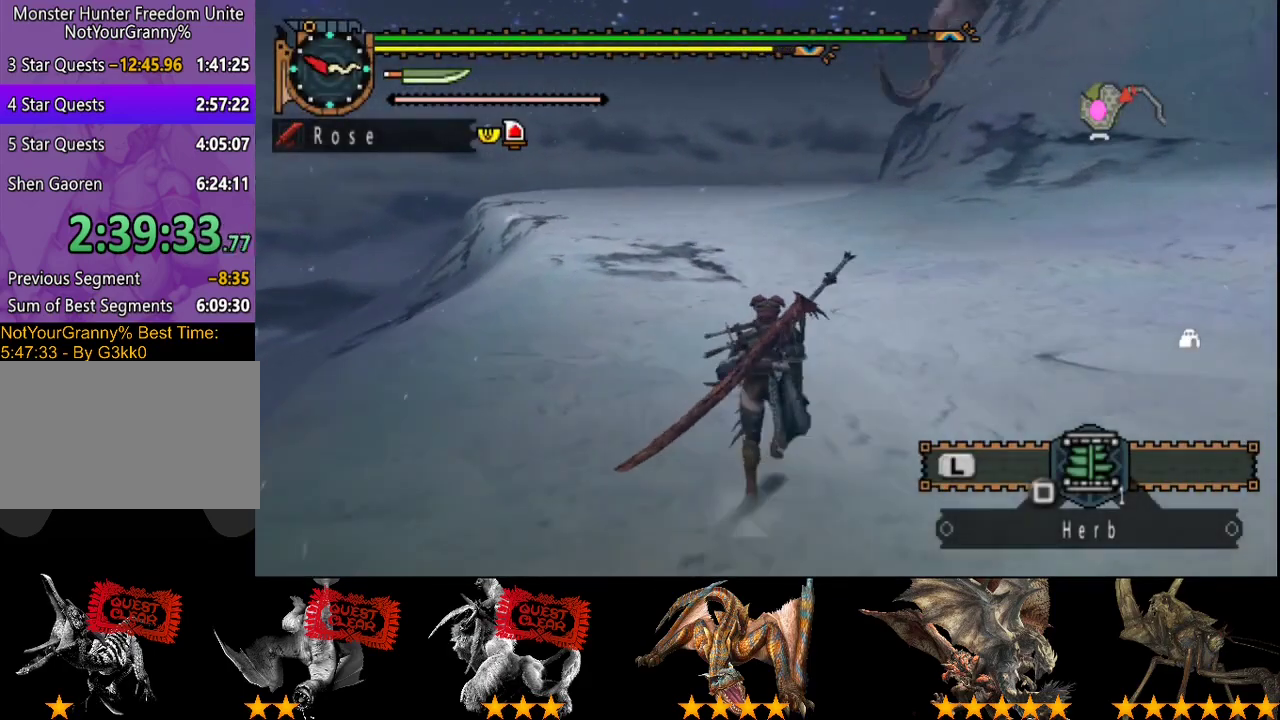
{"buttons": ["R2"], "left_stick": "up", "right_stick": "center", "events": []}
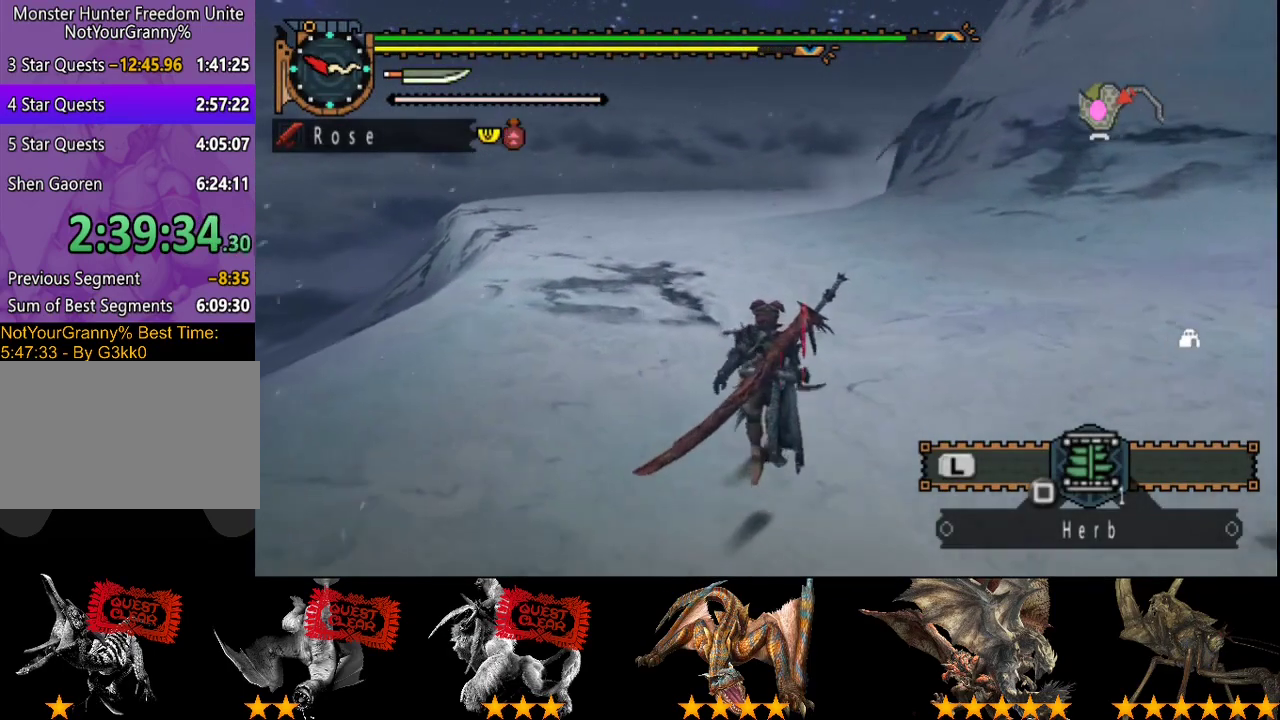
{"buttons": ["R2"], "left_stick": "up-left", "right_stick": "center", "events": [[117, "right_stick", "right"], [217, "left_stick", "up-left"], [250, "right_stick", "center"]]}
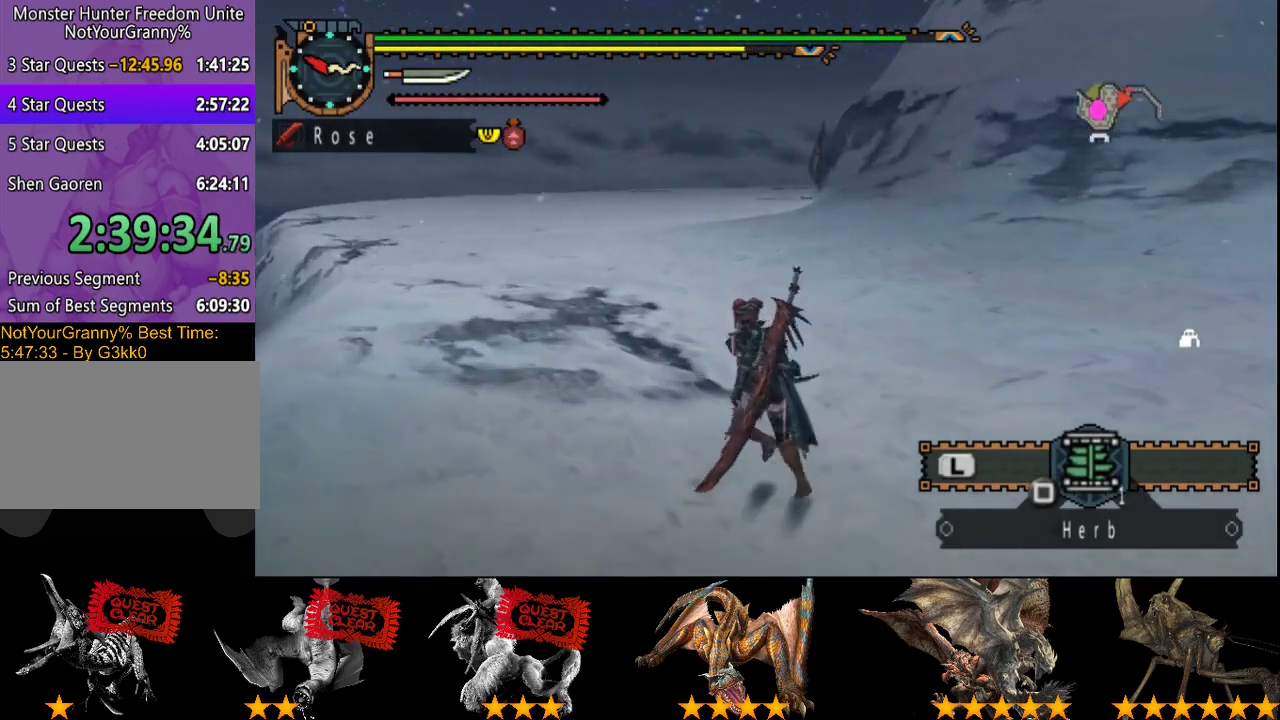
{"buttons": ["R2"], "left_stick": "up-left", "right_stick": "center", "events": []}
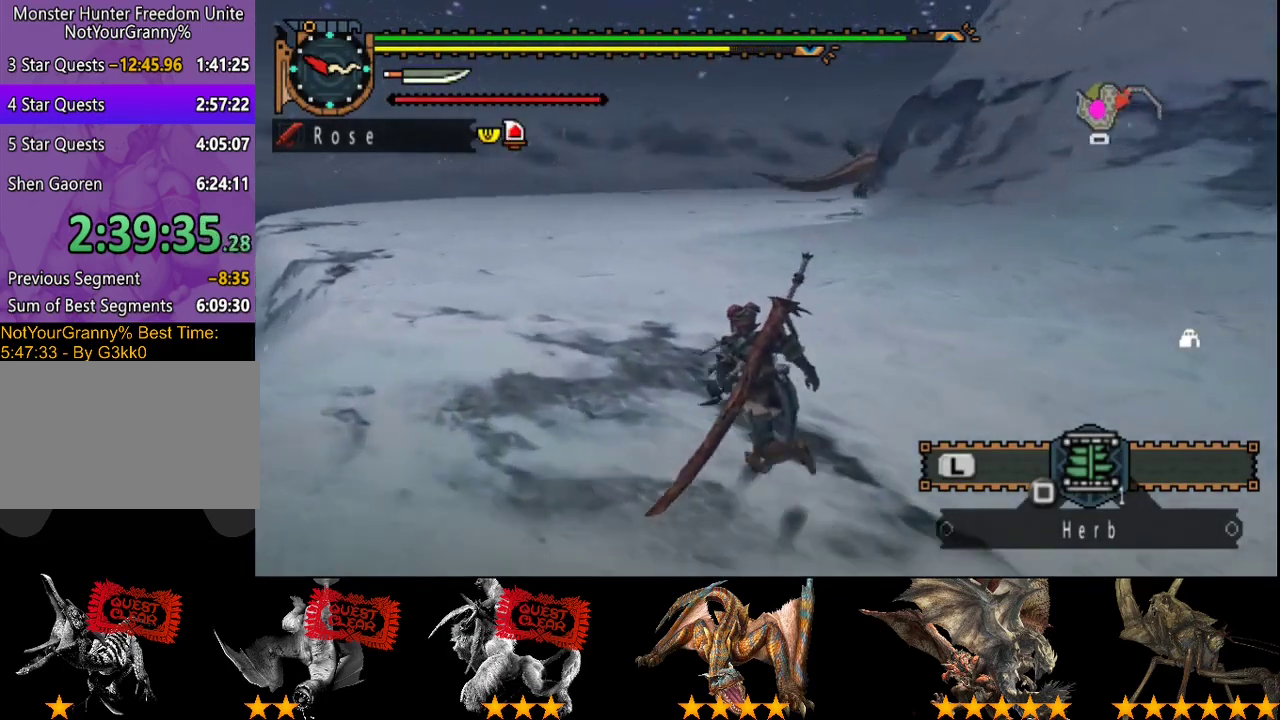
{"buttons": ["R2"], "left_stick": "up", "right_stick": "center", "events": [[467, "left_stick", "up"]]}
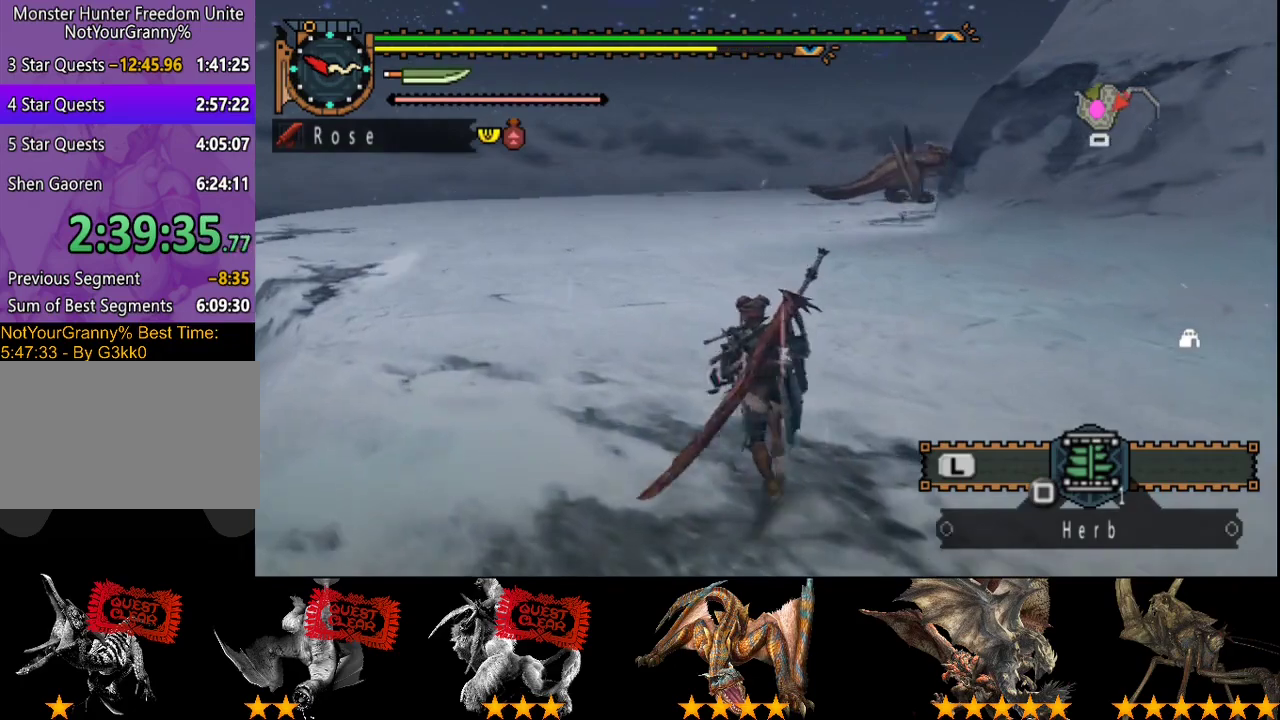
{"buttons": ["R2"], "left_stick": "up-left", "right_stick": "center", "events": [[83, "left_stick", "up-left"], [183, "right_stick", "right"], [283, "right_stick", "center"]]}
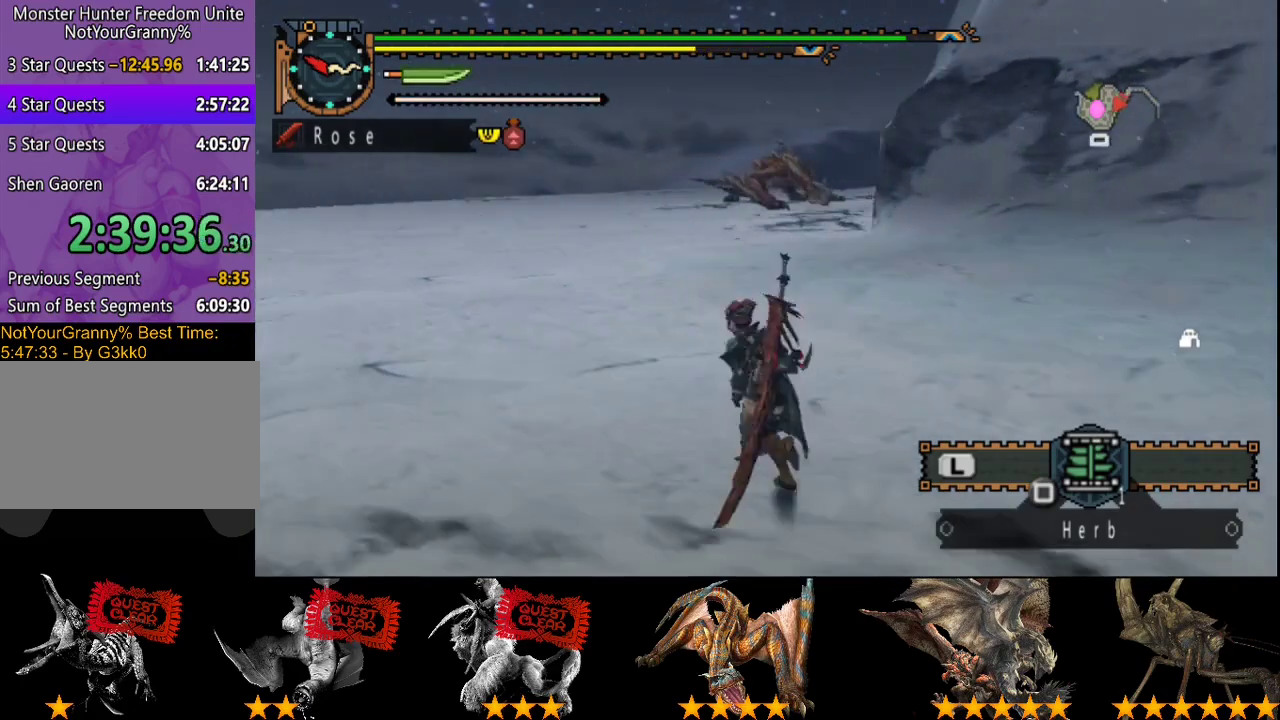
{"buttons": [], "left_stick": "up-left", "right_stick": "center", "events": [[150, "R2", "up"]]}
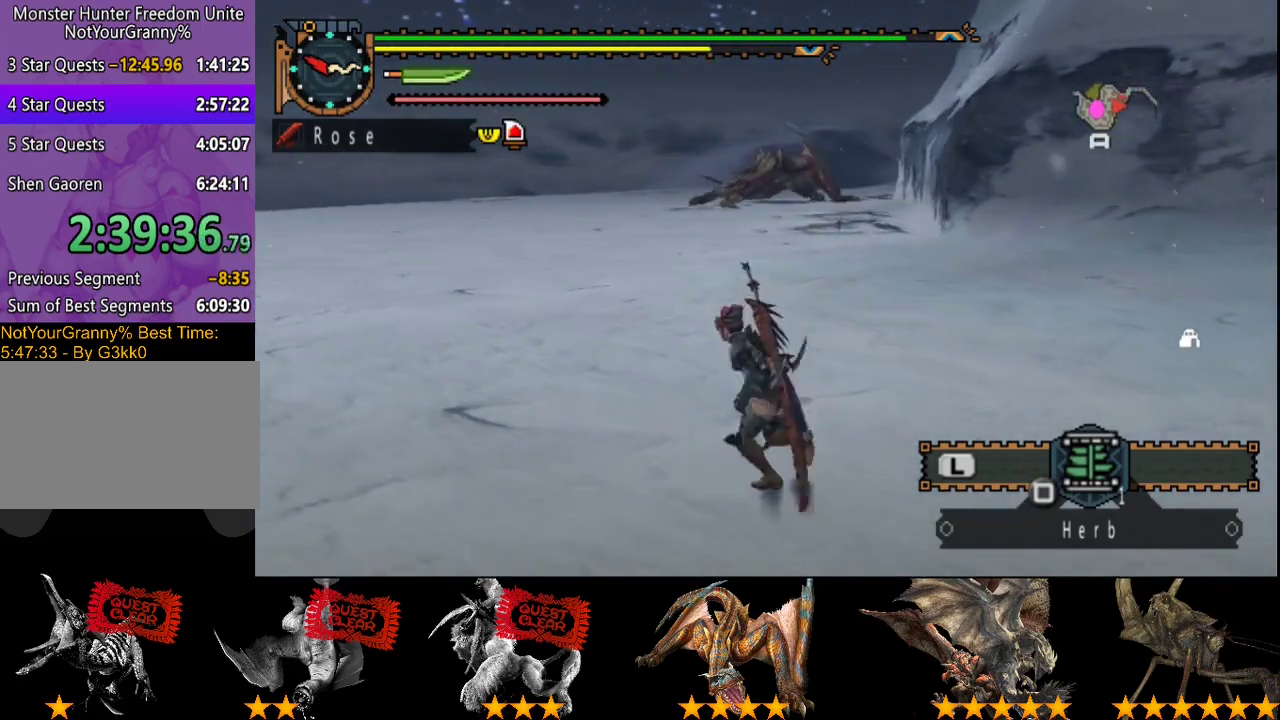
{"buttons": [], "left_stick": "up-left", "right_stick": "center", "events": []}
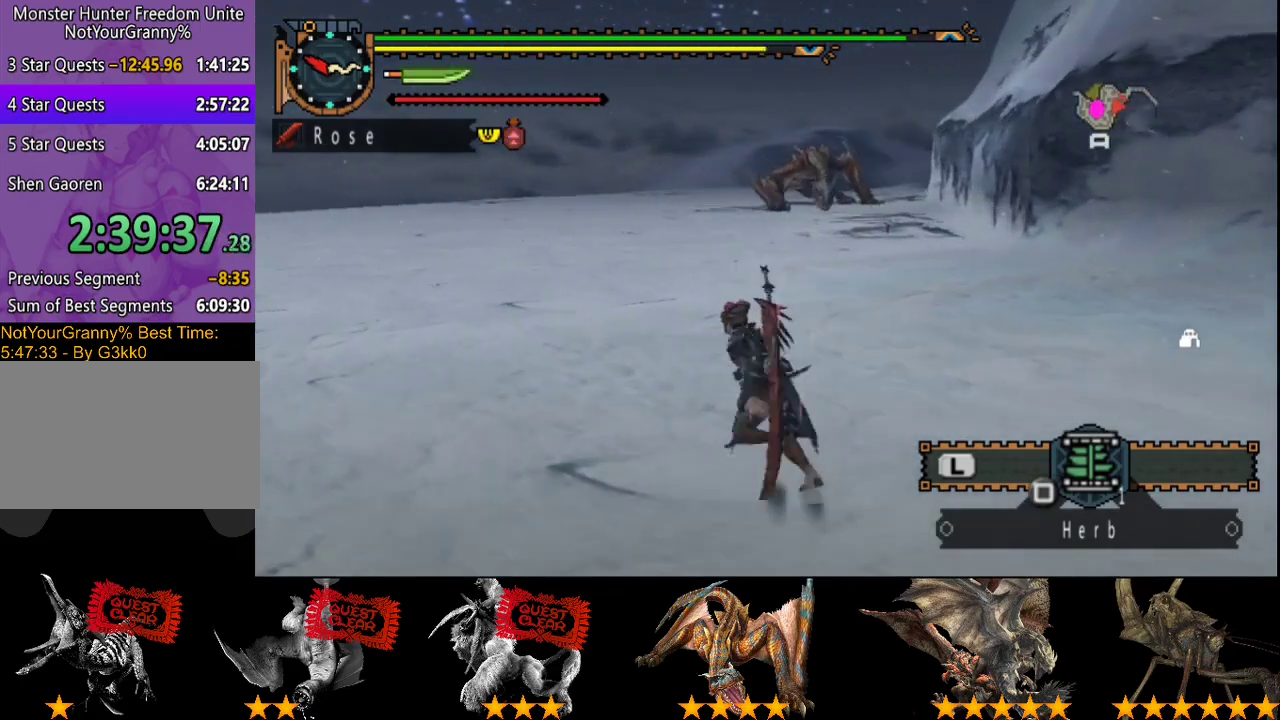
{"buttons": ["R2"], "left_stick": "up-left", "right_stick": "center", "events": [[300, "R2", "down"]]}
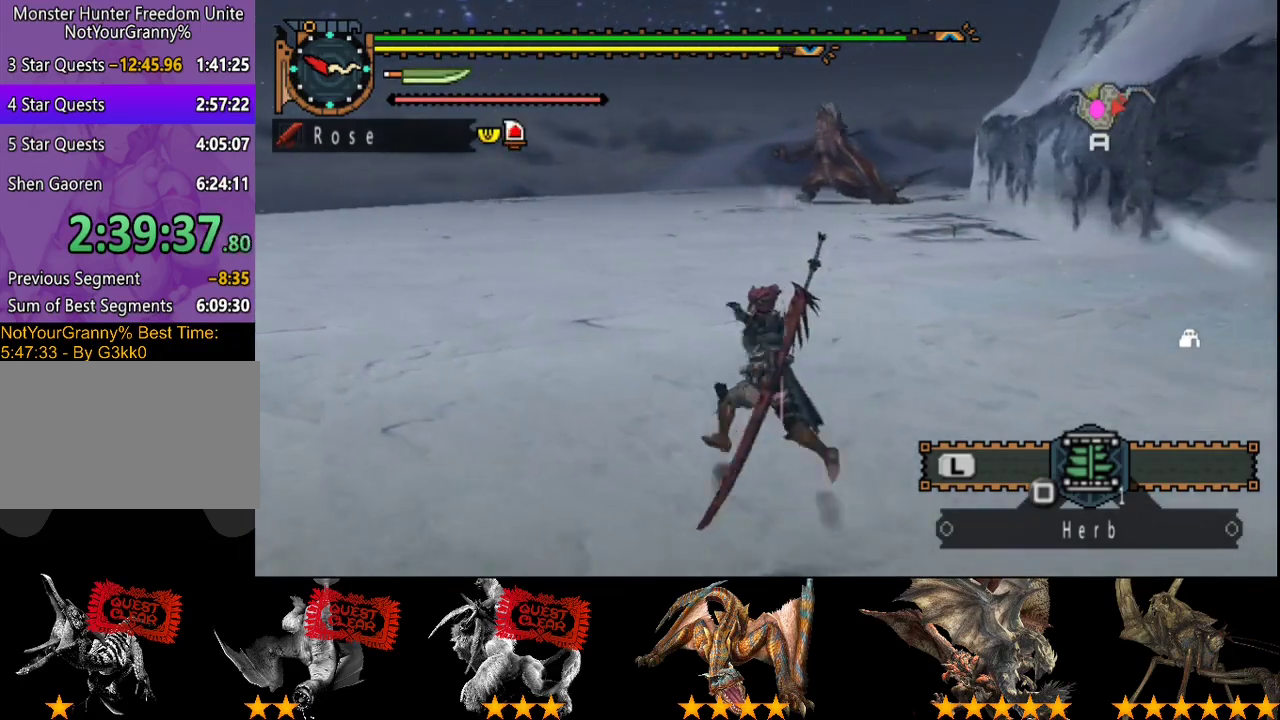
{"buttons": ["R2"], "left_stick": "up-left", "right_stick": "center", "events": []}